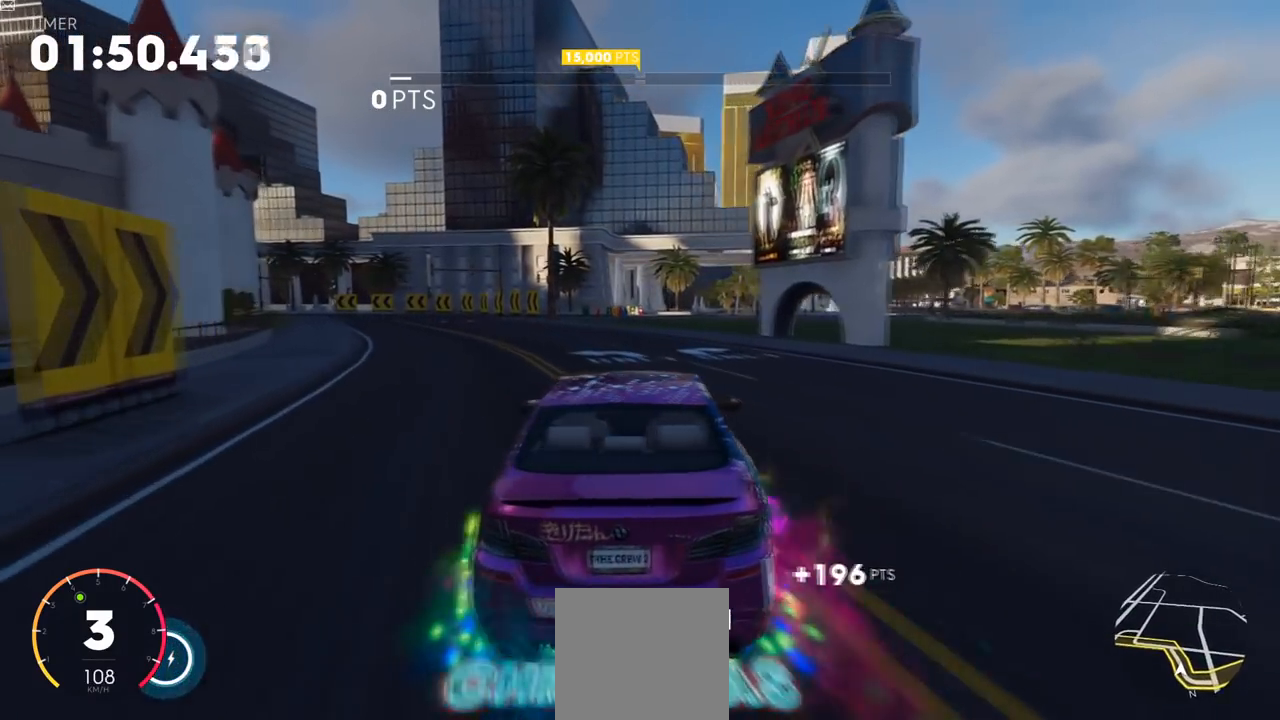
Gameplay with a controller (Xbox layout); each line is a JSON object with the inputs held at the frame after it. "events" lists button and stick changes between this image and that frame as [ms after this image, input, new state], when the widget could be followed in between.
{"buttons": ["R2"], "left_stick": "center", "right_stick": "center", "events": [[83, "left_stick", "center"], [183, "left_stick", "left"], [333, "left_stick", "center"]]}
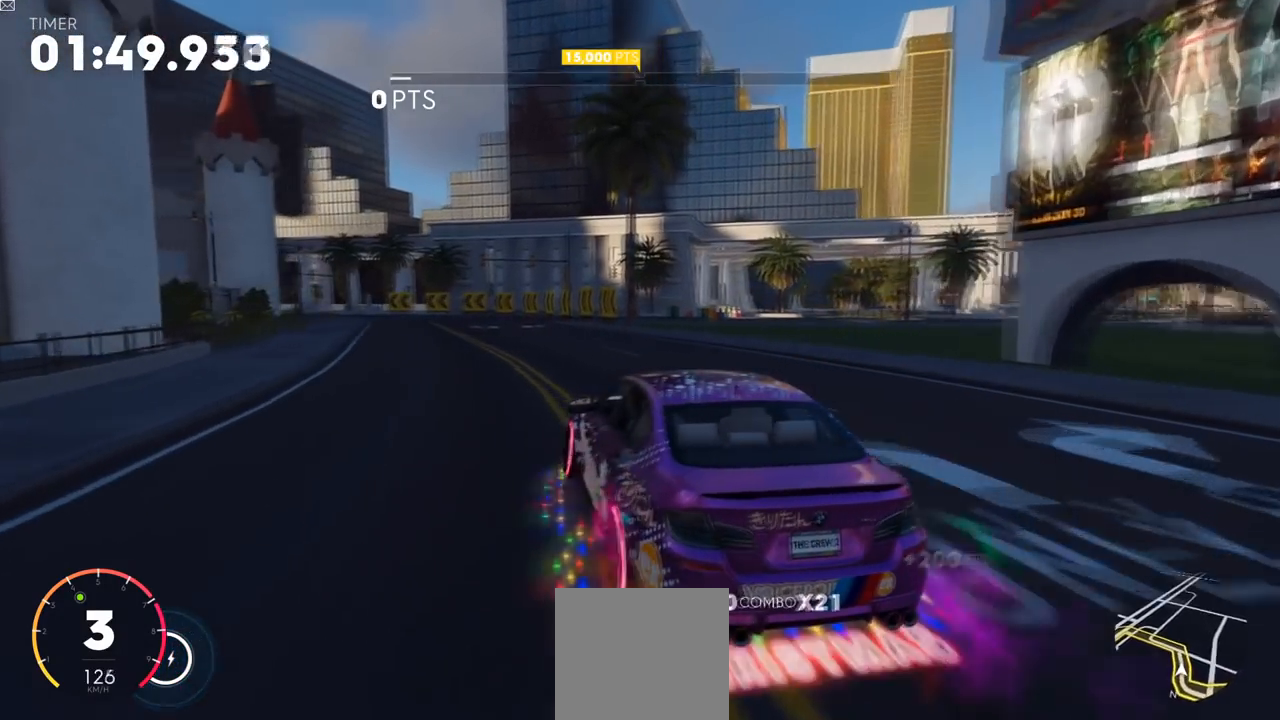
{"buttons": ["R2"], "left_stick": "left", "right_stick": "center", "events": [[184, "left_stick", "left"]]}
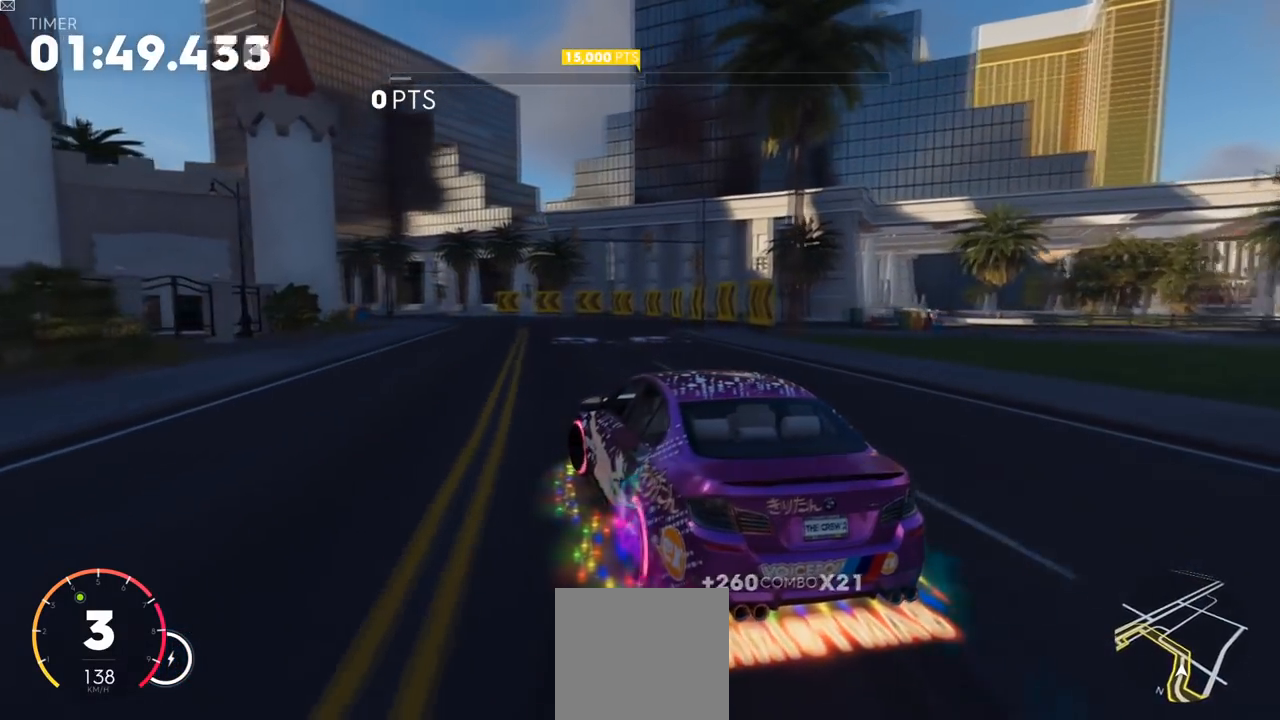
{"buttons": ["R2"], "left_stick": "center", "right_stick": "center", "events": [[33, "R2", "up"], [67, "left_stick", "center"], [200, "left_stick", "up-right"], [300, "R2", "down"], [383, "left_stick", "center"]]}
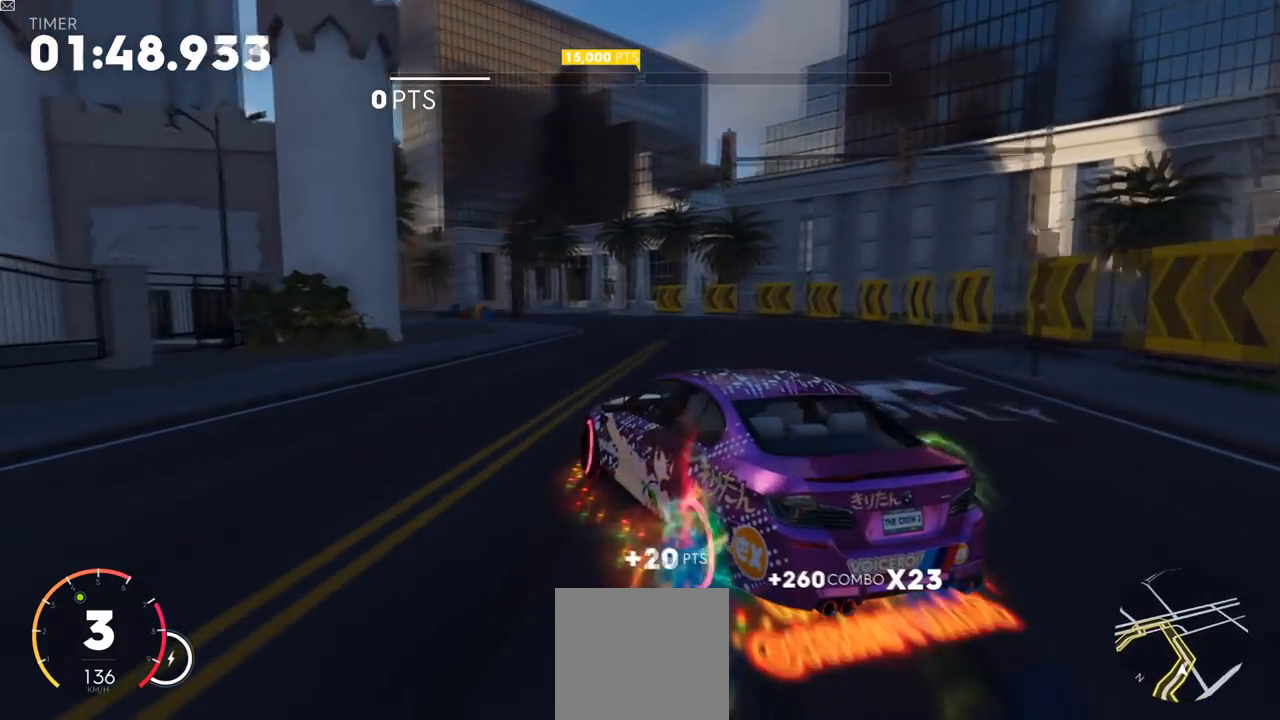
{"buttons": ["R2"], "left_stick": "up-right", "right_stick": "center", "events": [[134, "R2", "up"], [184, "R2", "down"], [467, "left_stick", "up-right"]]}
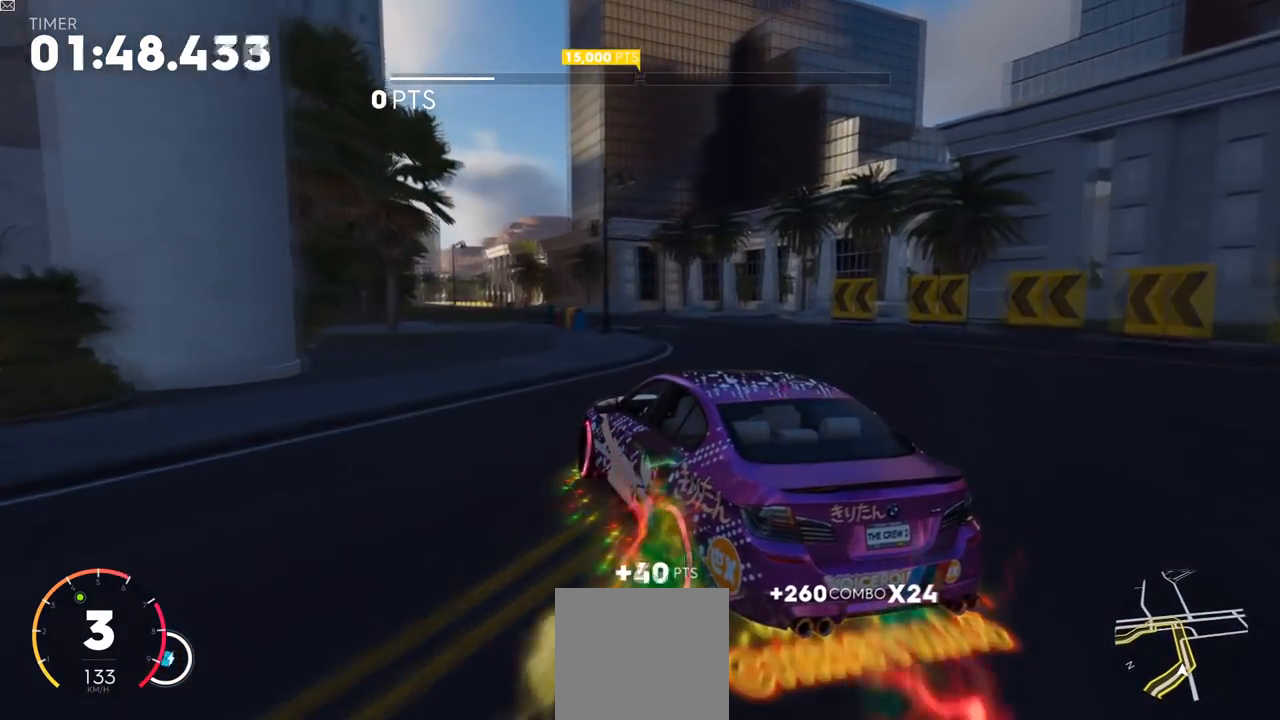
{"buttons": ["R2"], "left_stick": "center", "right_stick": "center", "events": [[117, "left_stick", "left"], [167, "R2", "up"], [283, "left_stick", "center"], [484, "R2", "down"]]}
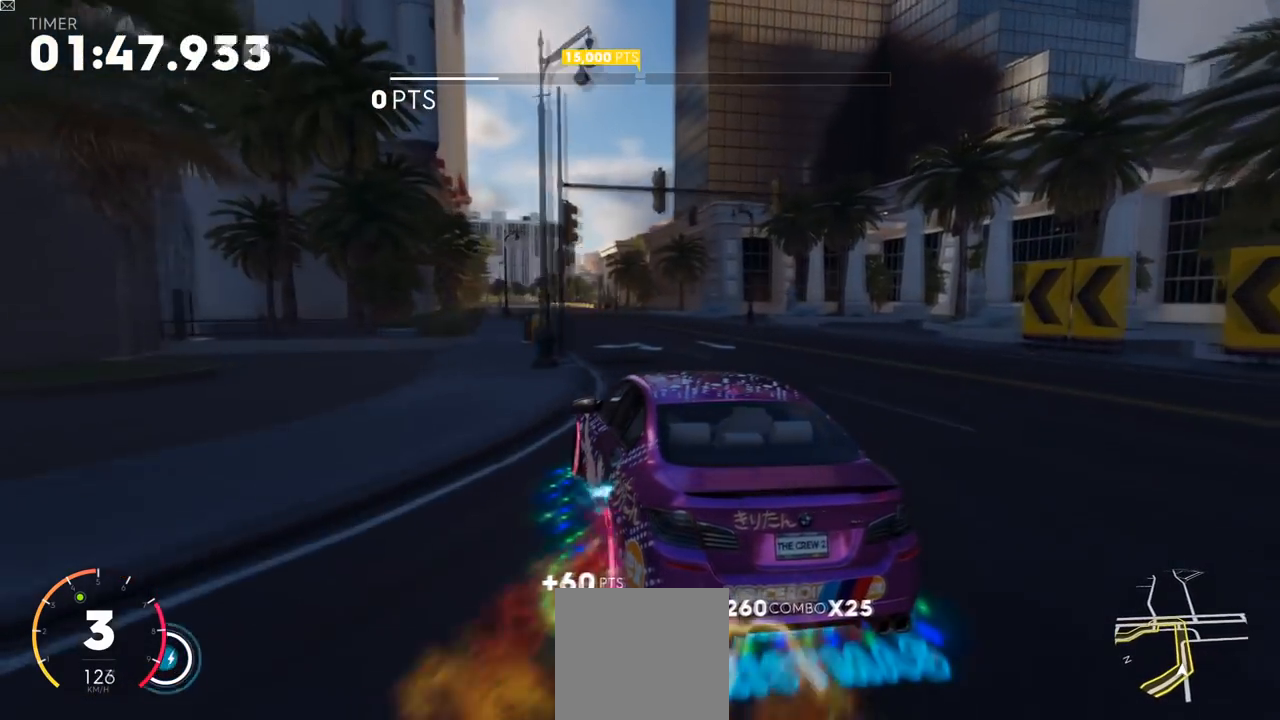
{"buttons": ["R2"], "left_stick": "up-left", "right_stick": "center", "events": [[117, "left_stick", "up-left"]]}
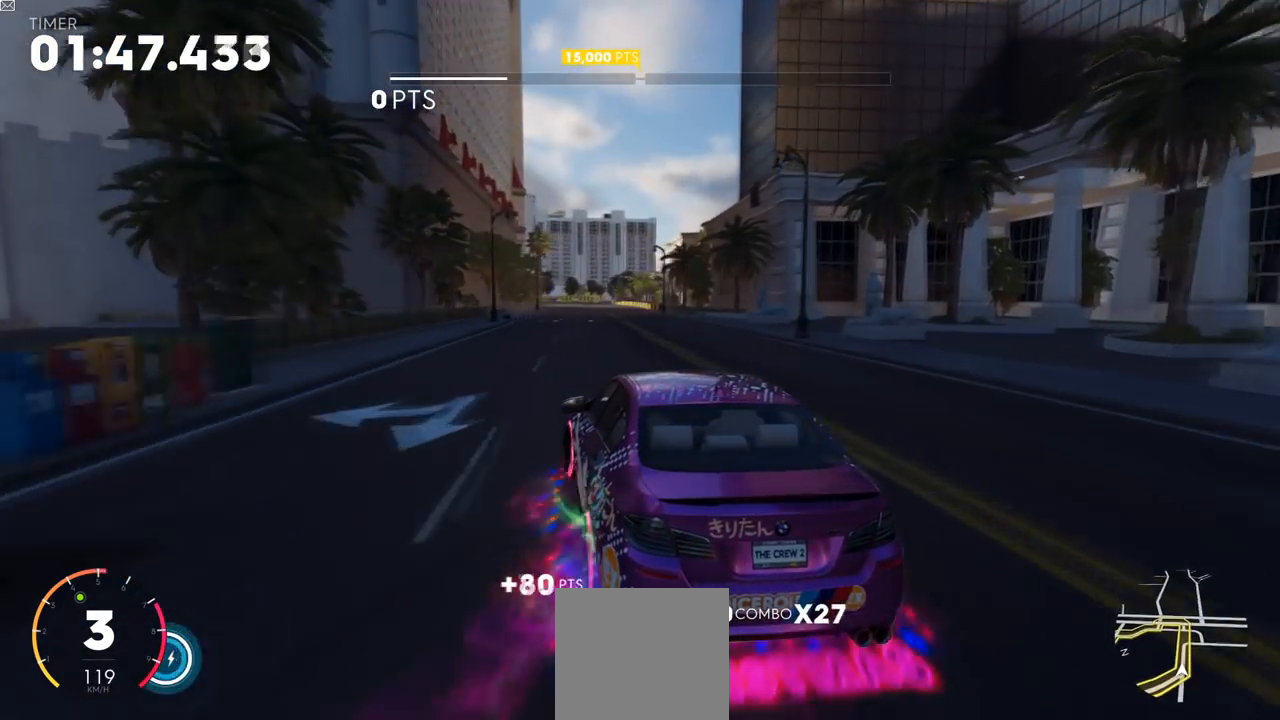
{"buttons": ["R2"], "left_stick": "up-right", "right_stick": "center", "events": [[350, "left_stick", "up"], [467, "left_stick", "up-right"]]}
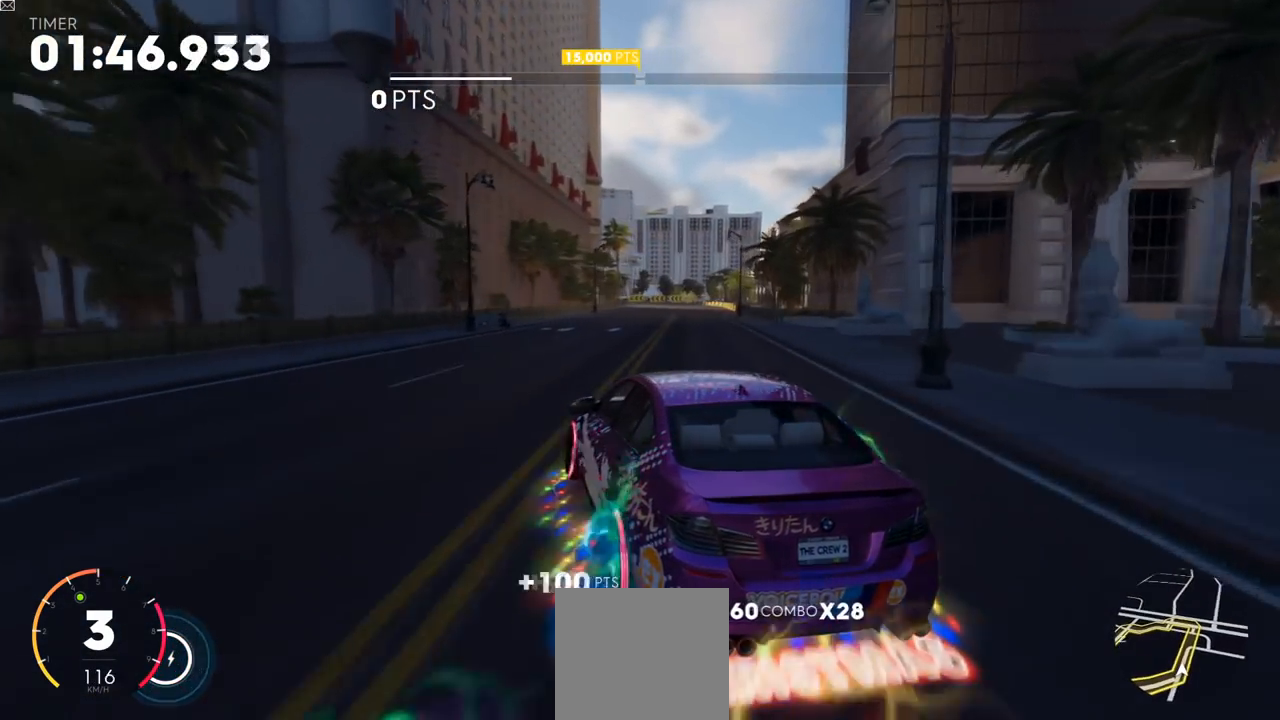
{"buttons": ["R2"], "left_stick": "center", "right_stick": "center", "events": [[200, "left_stick", "center"]]}
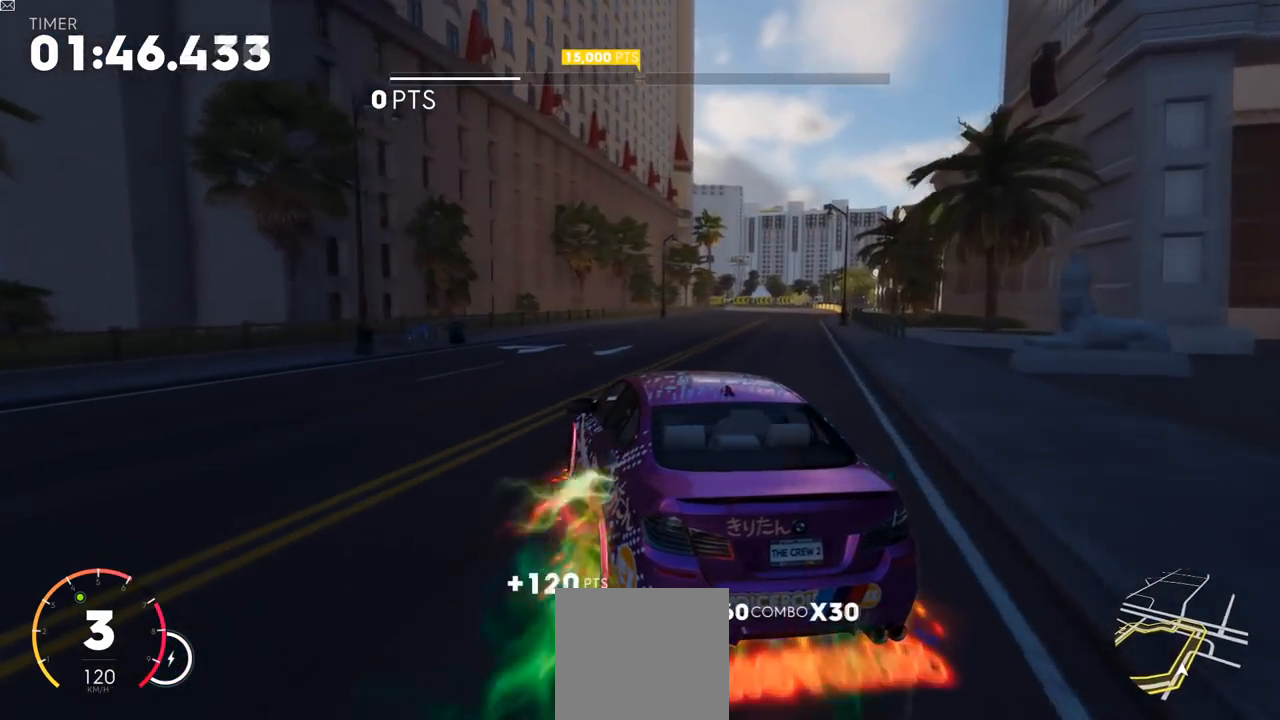
{"buttons": ["R2"], "left_stick": "right", "right_stick": "center", "events": [[33, "left_stick", "up-right"], [133, "left_stick", "center"], [434, "left_stick", "right"]]}
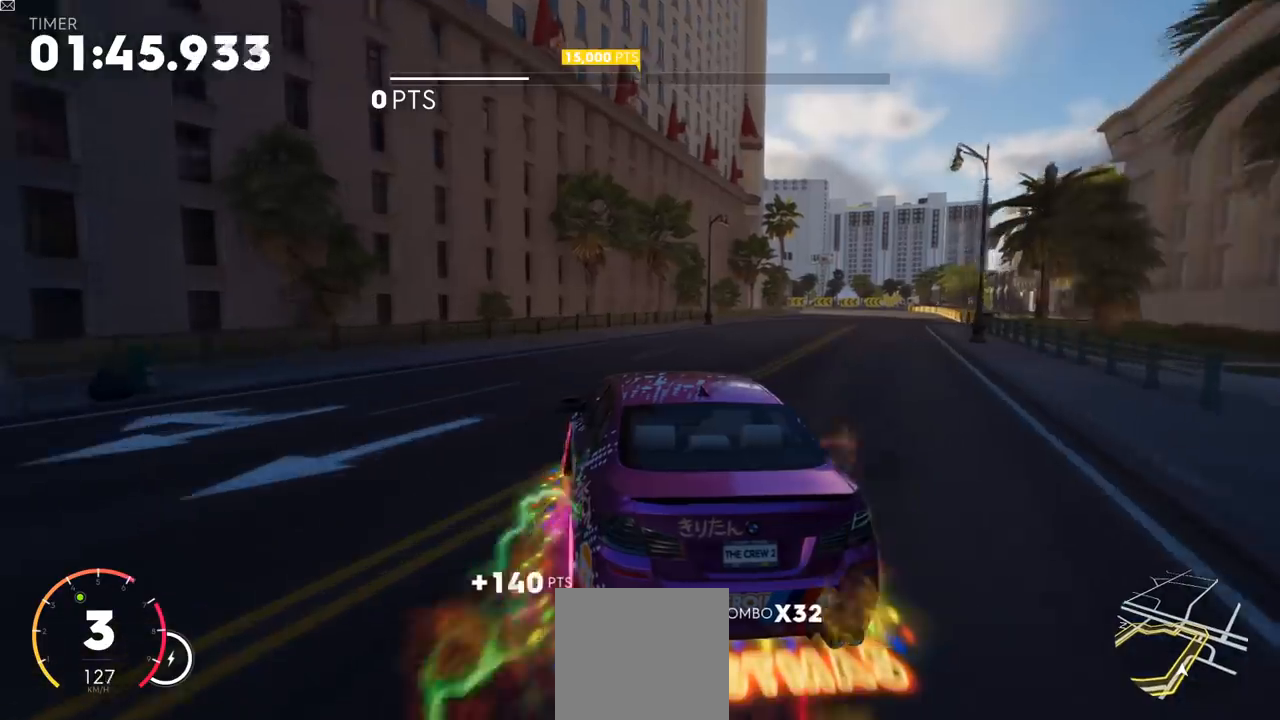
{"buttons": ["R2"], "left_stick": "up-right", "right_stick": "center", "events": [[17, "R2", "up"], [184, "R2", "down"], [351, "left_stick", "up-right"]]}
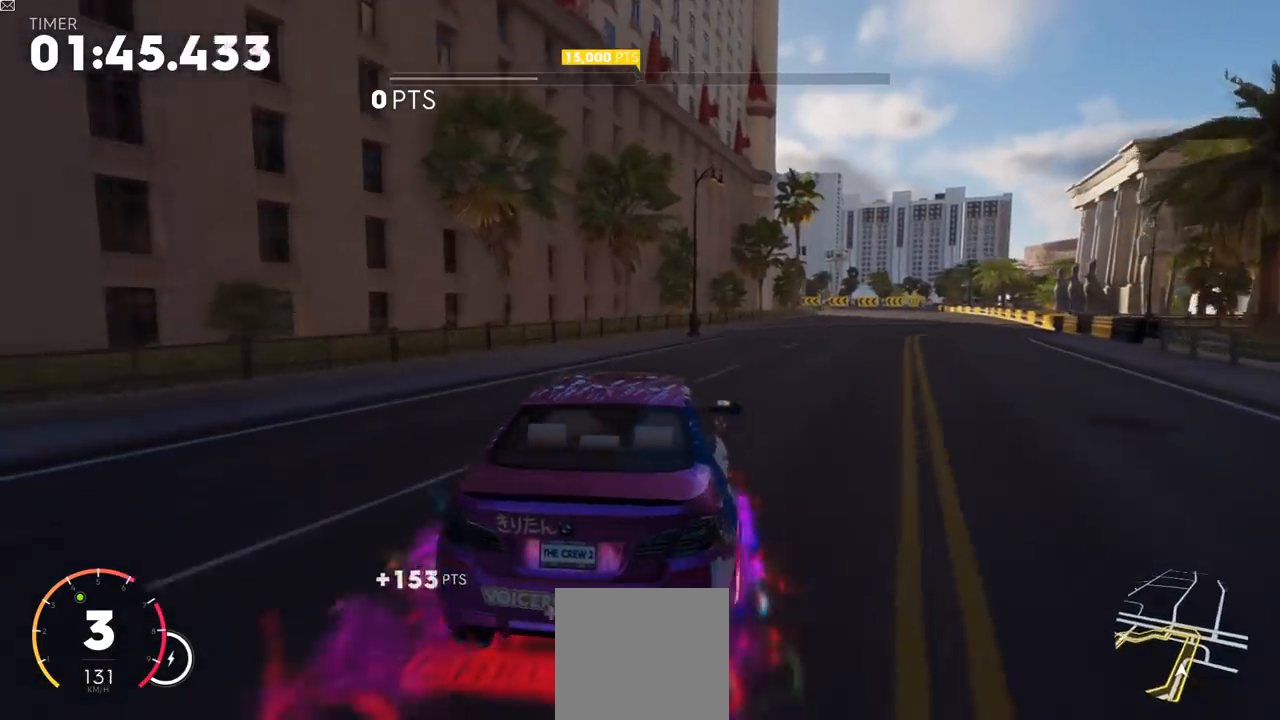
{"buttons": ["R2"], "left_stick": "up-left", "right_stick": "center", "events": [[83, "R2", "up"], [267, "R2", "down"], [500, "left_stick", "up-left"]]}
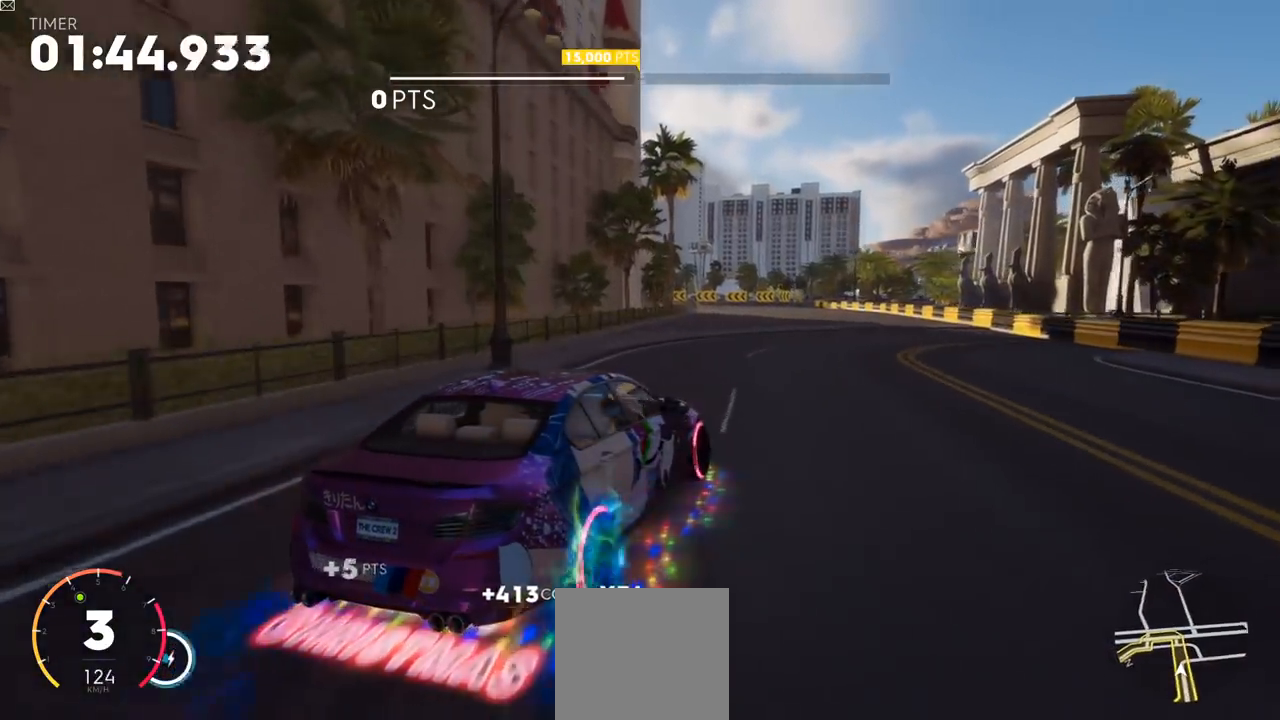
{"buttons": ["R2"], "left_stick": "left", "right_stick": "center", "events": [[50, "left_stick", "left"], [301, "left_stick", "center"], [451, "left_stick", "left"]]}
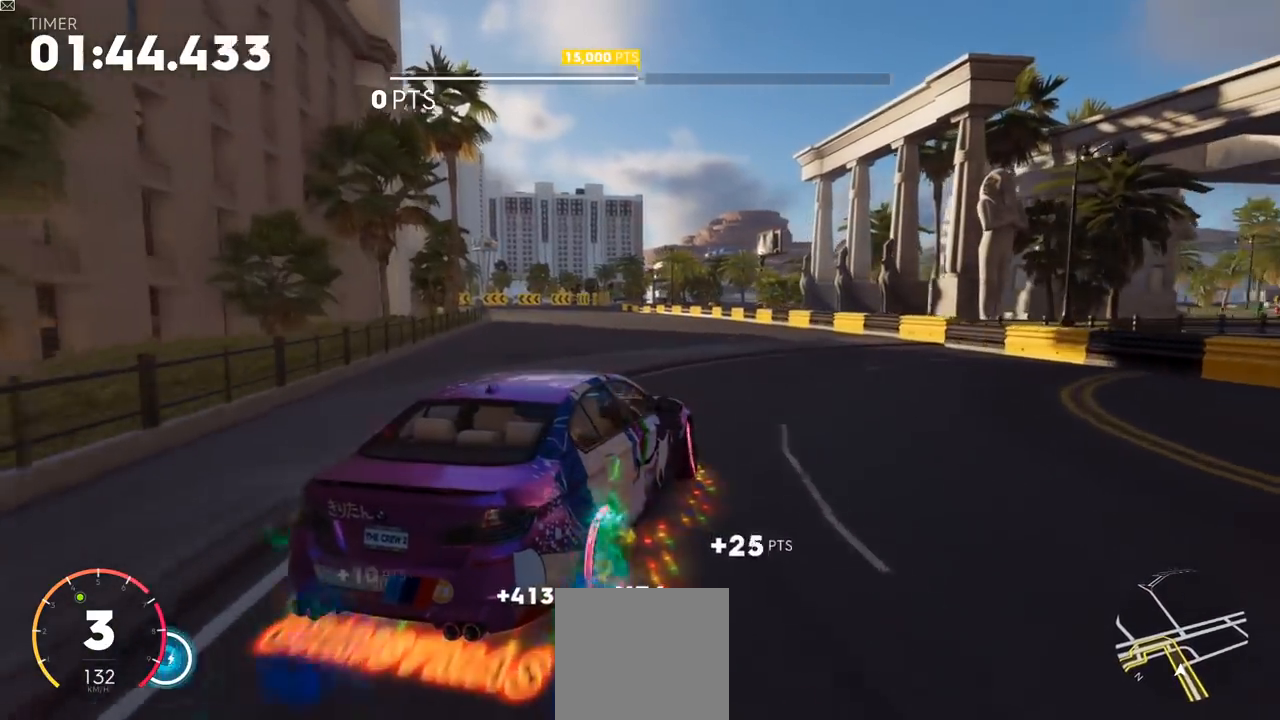
{"buttons": ["R2"], "left_stick": "center", "right_stick": "center", "events": [[83, "left_stick", "center"]]}
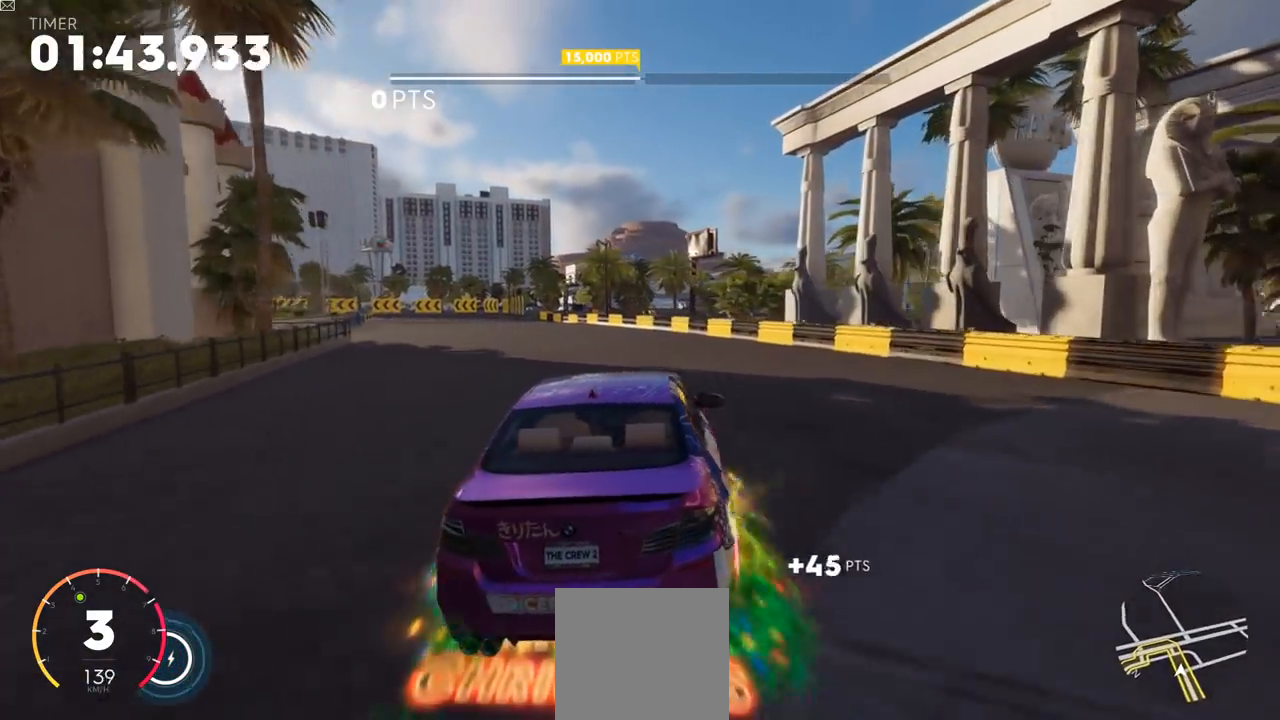
{"buttons": [], "left_stick": "center", "right_stick": "center", "events": [[34, "left_stick", "left"], [284, "R2", "up"], [434, "left_stick", "center"]]}
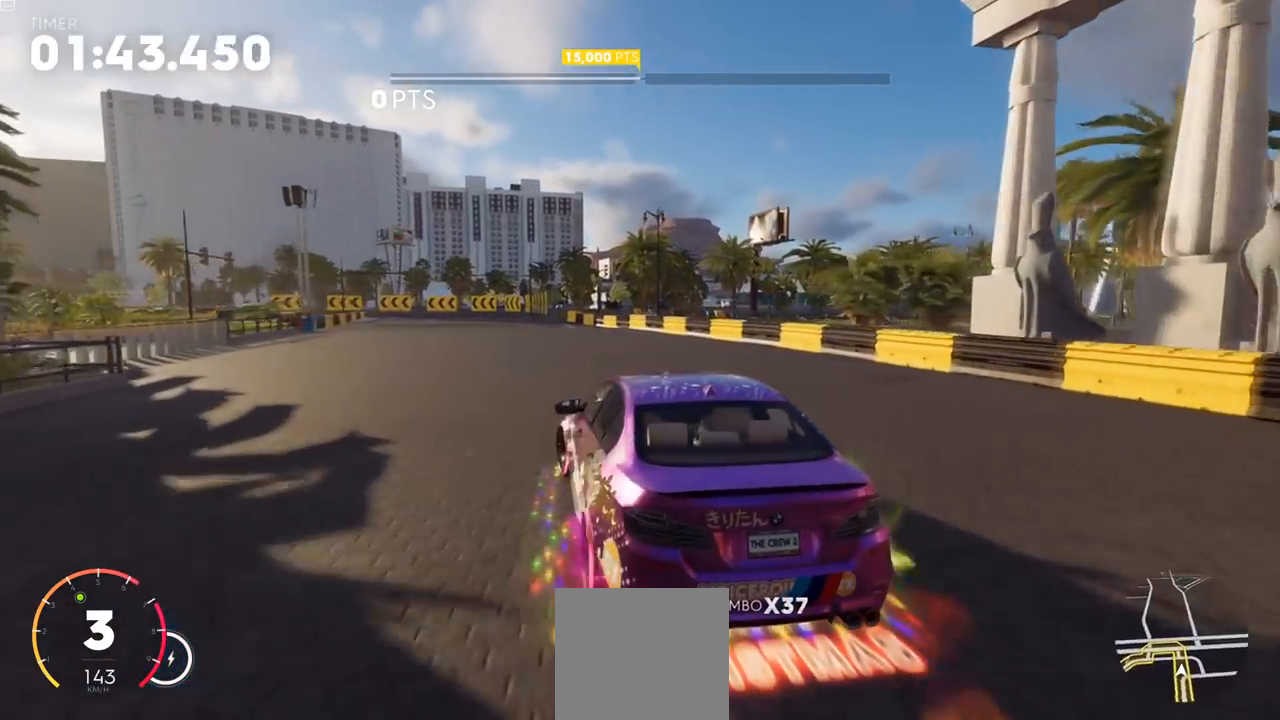
{"buttons": [], "left_stick": "right", "right_stick": "center", "events": [[17, "R2", "down"], [84, "left_stick", "left"], [367, "R2", "up"], [384, "left_stick", "center"], [467, "left_stick", "right"]]}
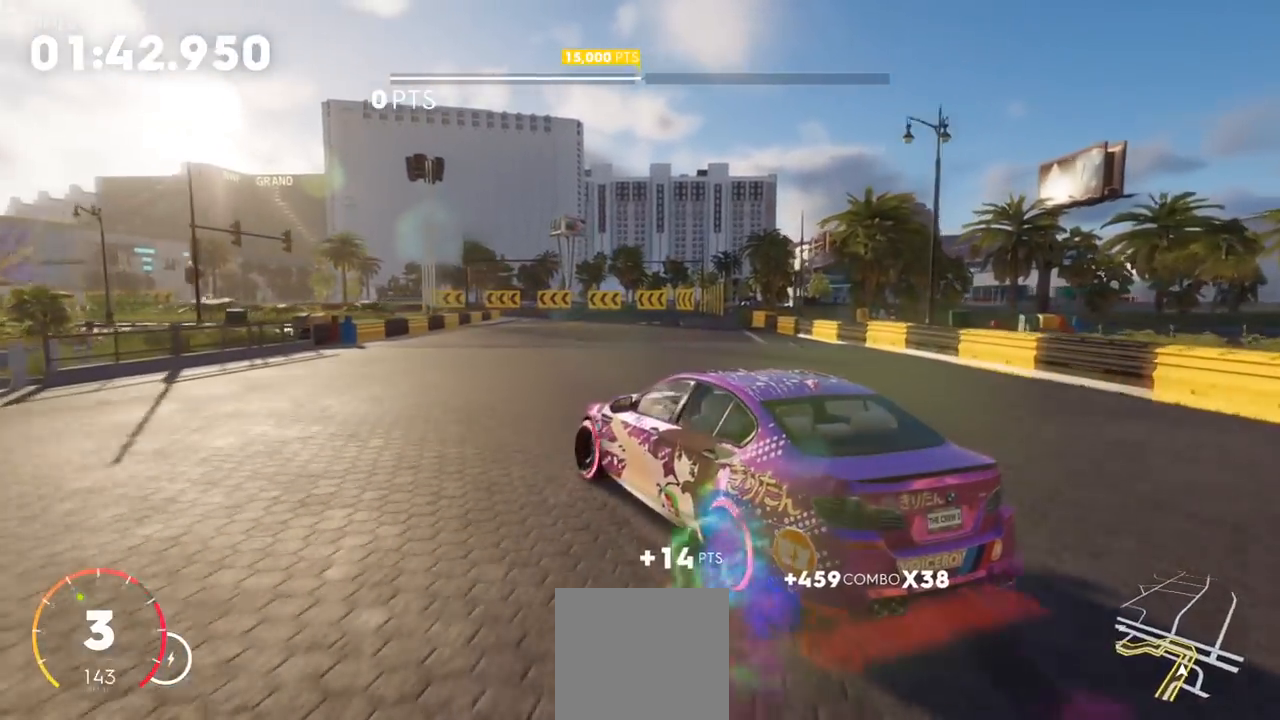
{"buttons": [], "left_stick": "left", "right_stick": "center", "events": [[200, "left_stick", "up-right"], [300, "left_stick", "center"], [467, "left_stick", "left"]]}
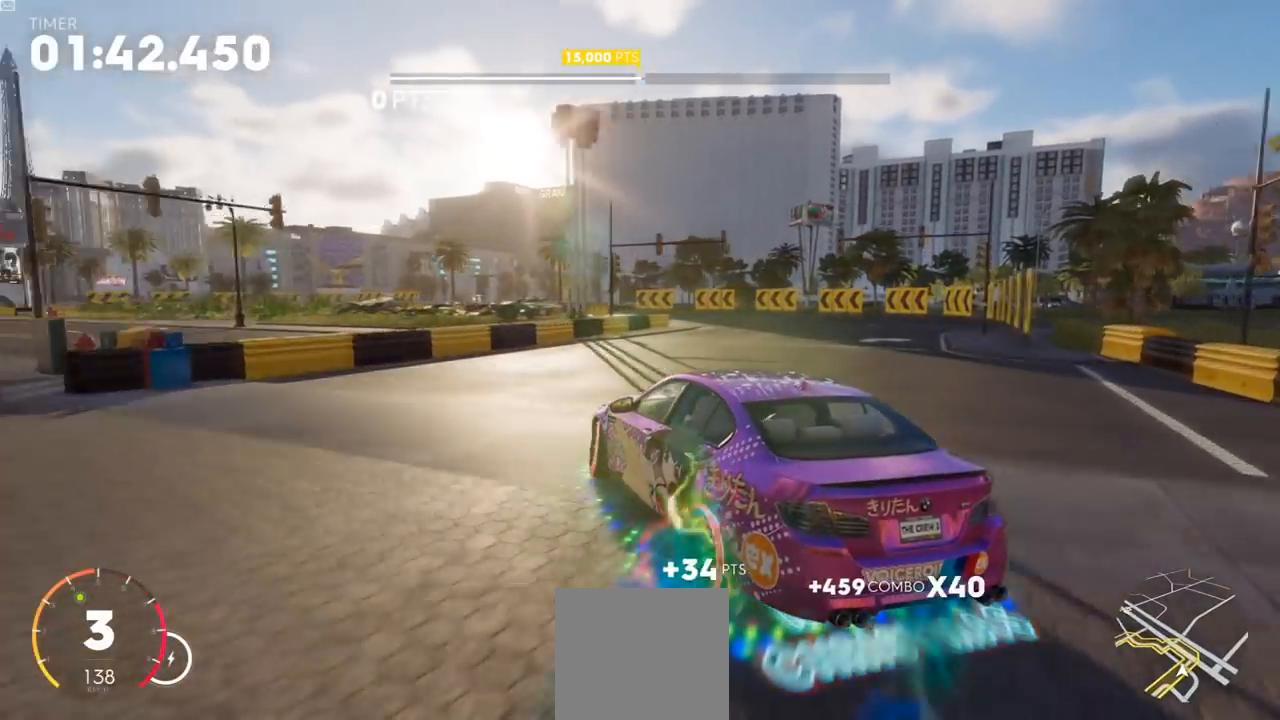
{"buttons": [], "left_stick": "left", "right_stick": "center", "events": [[134, "left_stick", "center"], [300, "left_stick", "left"]]}
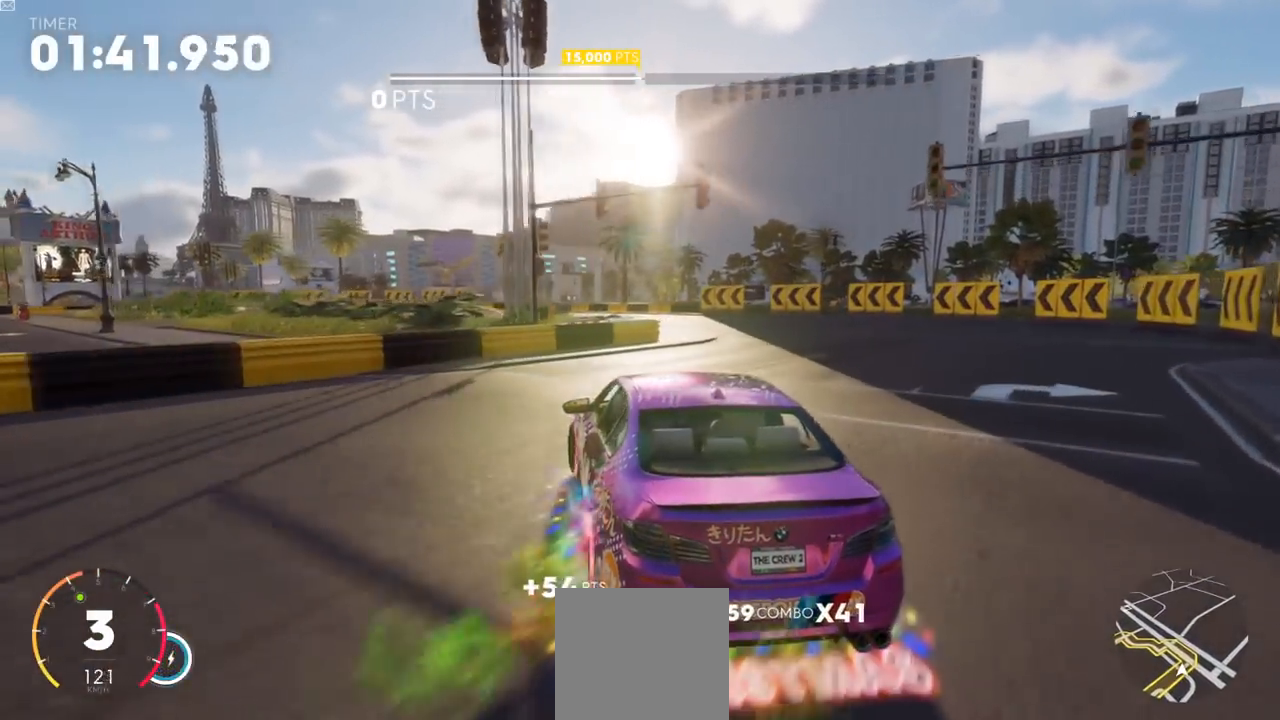
{"buttons": [], "left_stick": "left", "right_stick": "center", "events": [[400, "X", "down"], [500, "X", "up"]]}
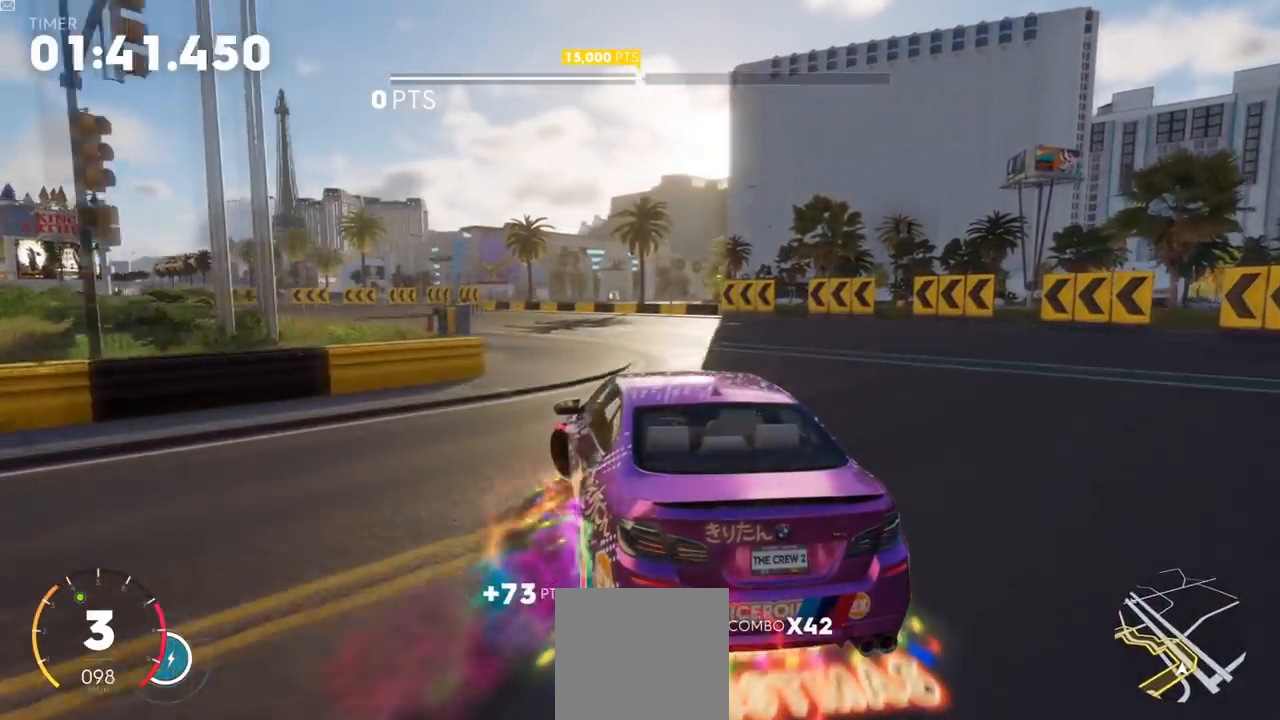
{"buttons": ["R2"], "left_stick": "center", "right_stick": "center", "events": [[167, "left_stick", "center"], [184, "R2", "down"], [267, "left_stick", "up-right"], [501, "left_stick", "center"]]}
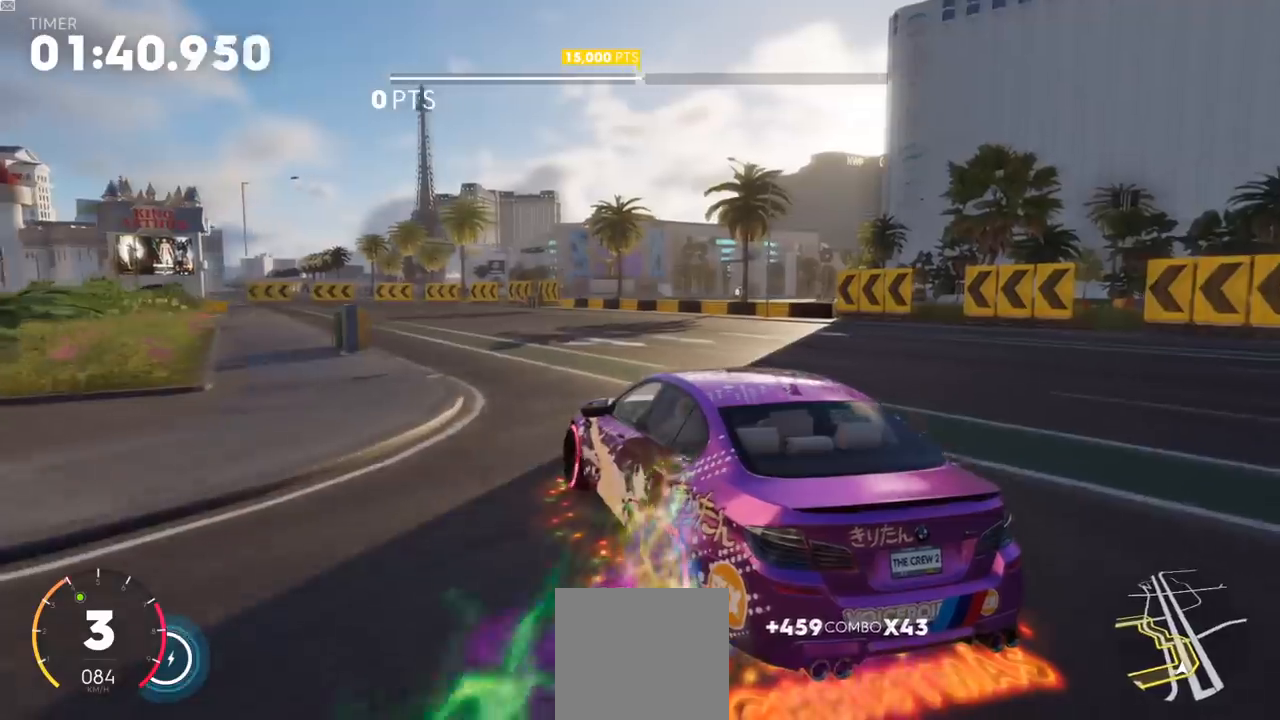
{"buttons": ["Y", "R2"], "left_stick": "center", "right_stick": "center", "events": [[83, "left_stick", "up-right"], [383, "Y", "down"], [483, "left_stick", "center"]]}
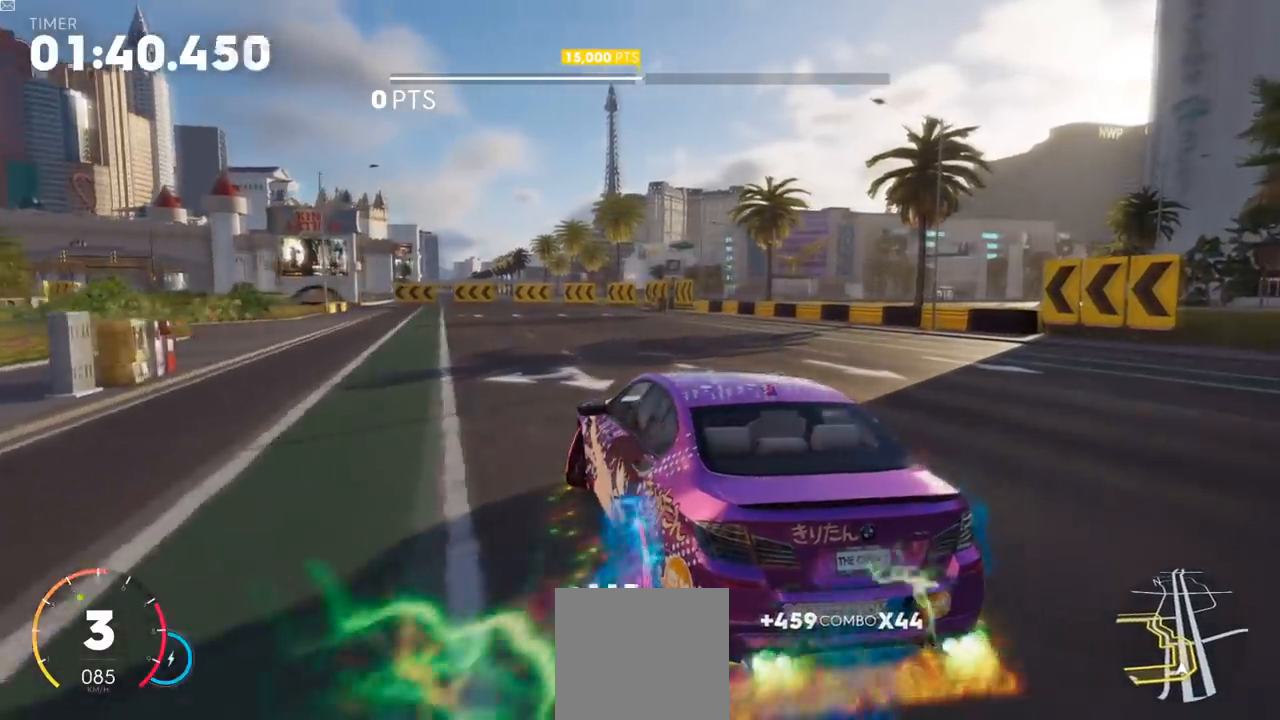
{"buttons": ["R2"], "left_stick": "left", "right_stick": "center", "events": [[67, "Y", "up"], [67, "left_stick", "left"]]}
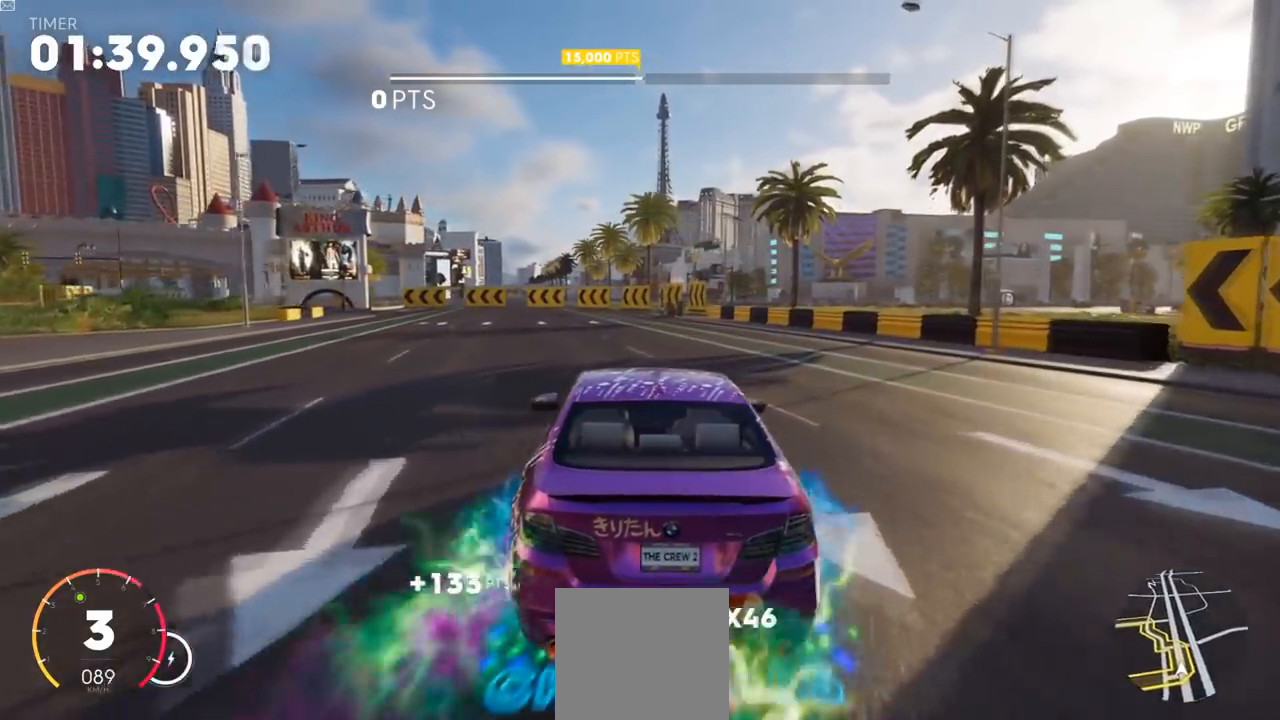
{"buttons": ["R2"], "left_stick": "center", "right_stick": "center", "events": [[66, "left_stick", "center"], [250, "left_stick", "left"], [500, "left_stick", "center"]]}
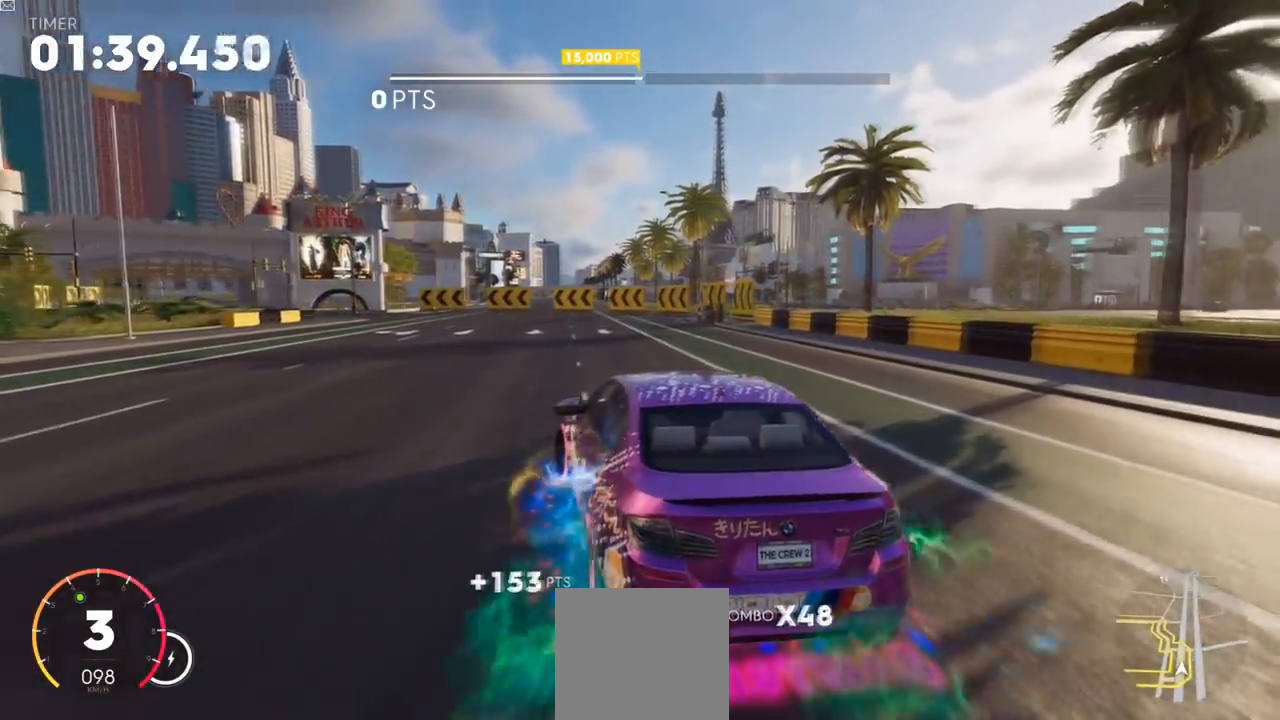
{"buttons": ["R2"], "left_stick": "center", "right_stick": "center", "events": [[134, "left_stick", "up-right"], [417, "left_stick", "center"]]}
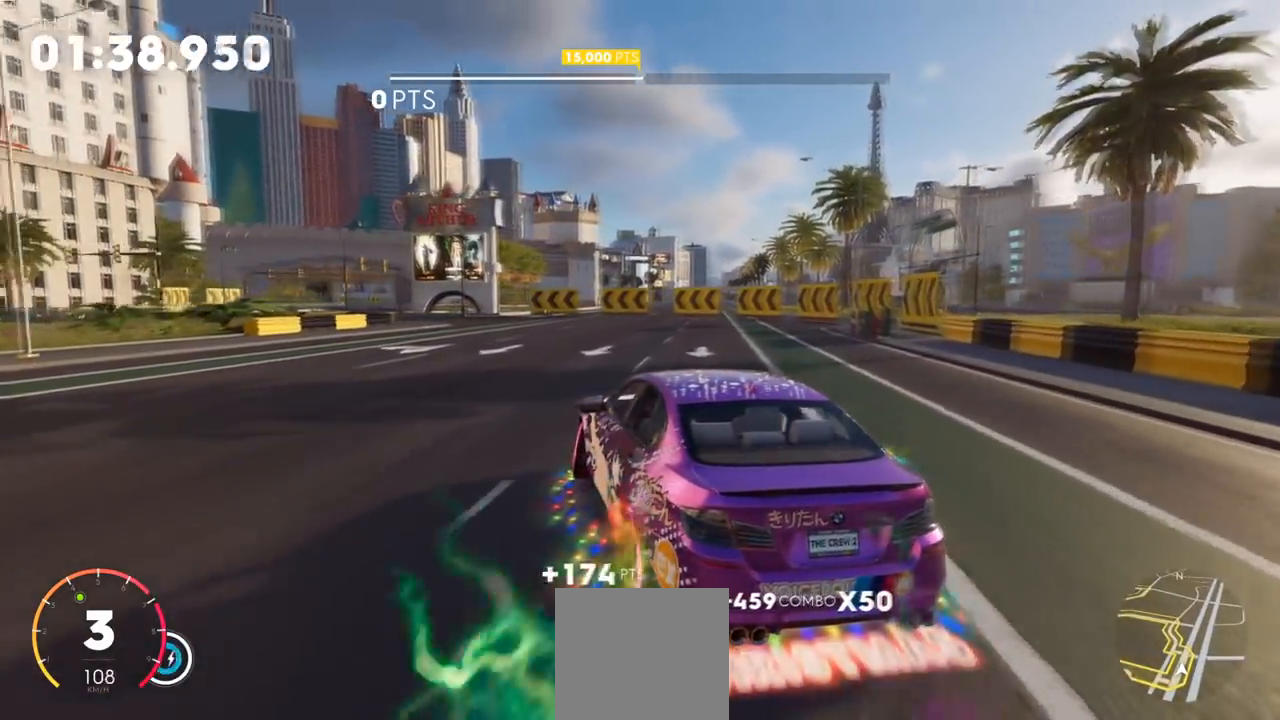
{"buttons": [], "left_stick": "left", "right_stick": "center", "events": [[133, "left_stick", "left"], [350, "R2", "up"]]}
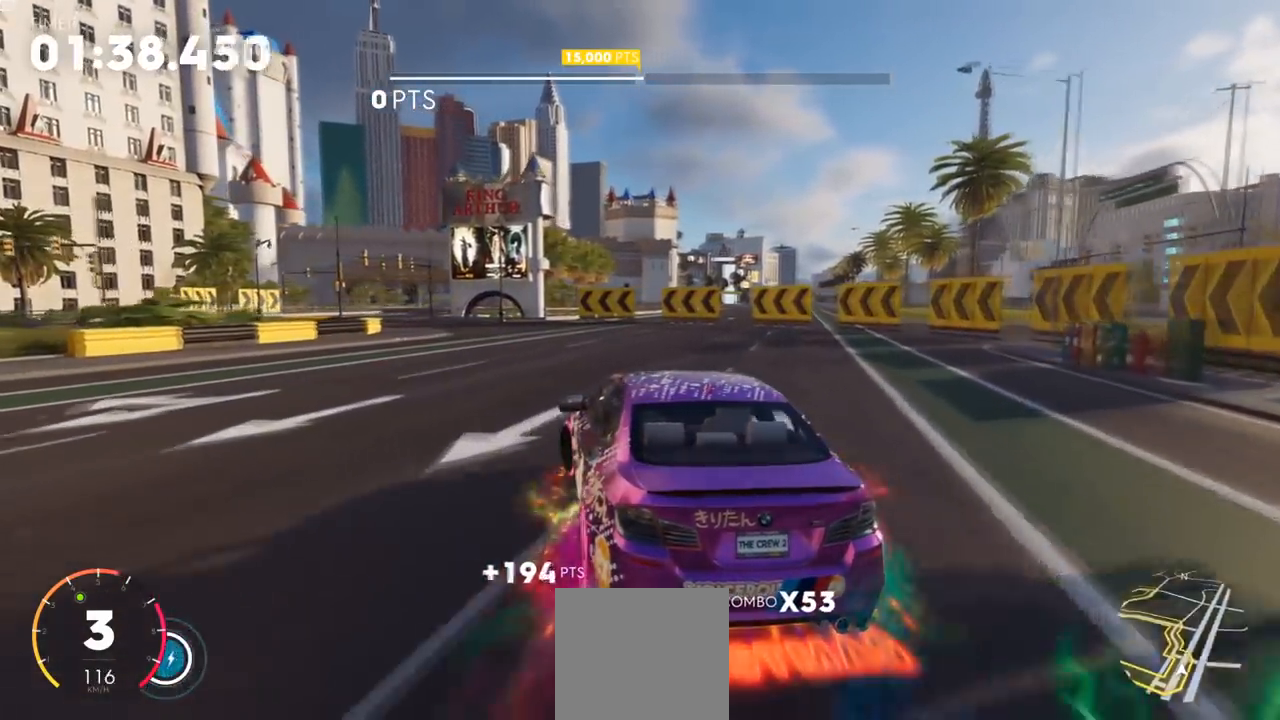
{"buttons": [], "left_stick": "left", "right_stick": "center", "events": [[350, "X", "down"], [451, "X", "up"]]}
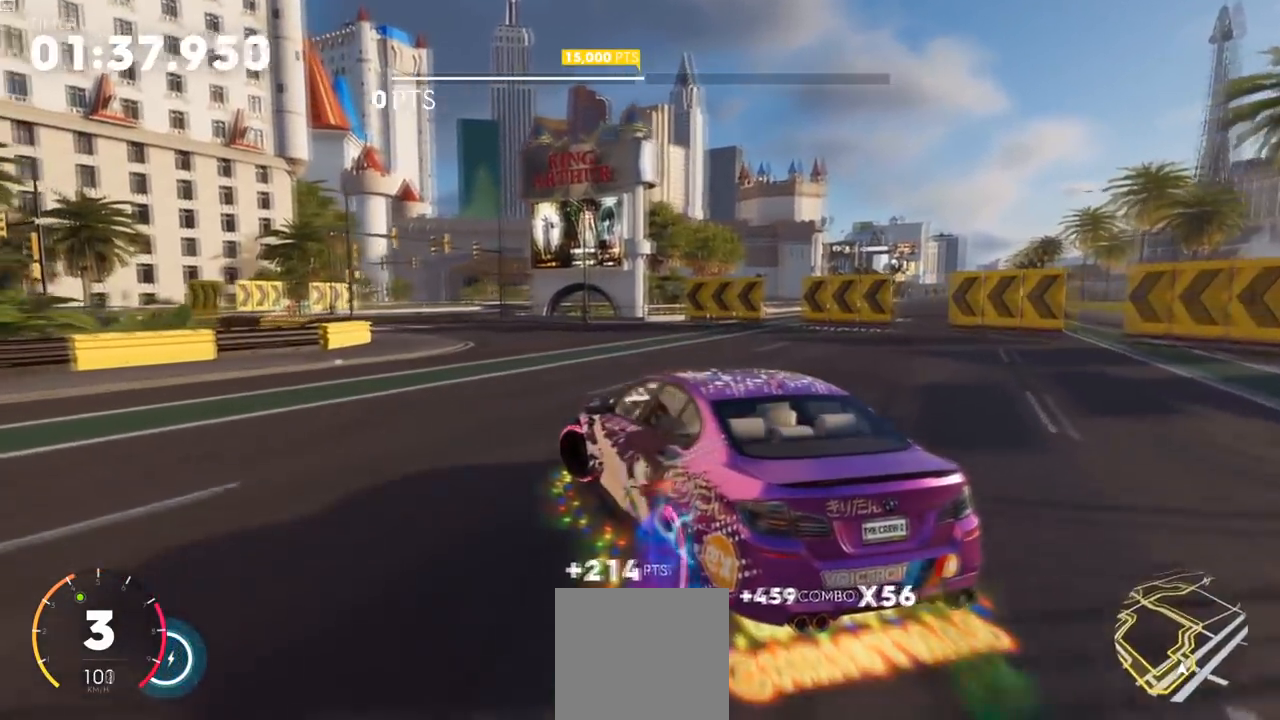
{"buttons": ["R2"], "left_stick": "center", "right_stick": "center", "events": [[50, "left_stick", "center"], [200, "R2", "down"]]}
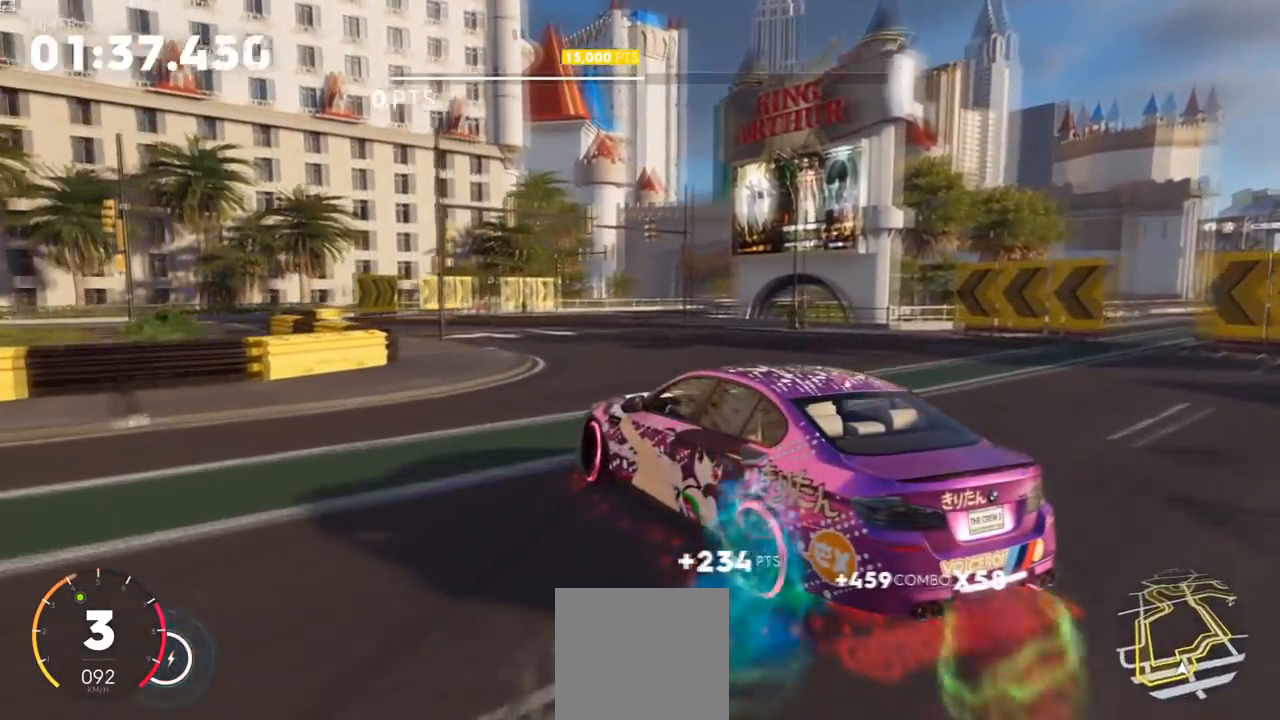
{"buttons": [], "left_stick": "up-right", "right_stick": "center", "events": [[117, "R2", "up"], [200, "left_stick", "up-right"], [217, "L1", "down"], [334, "L1", "up"]]}
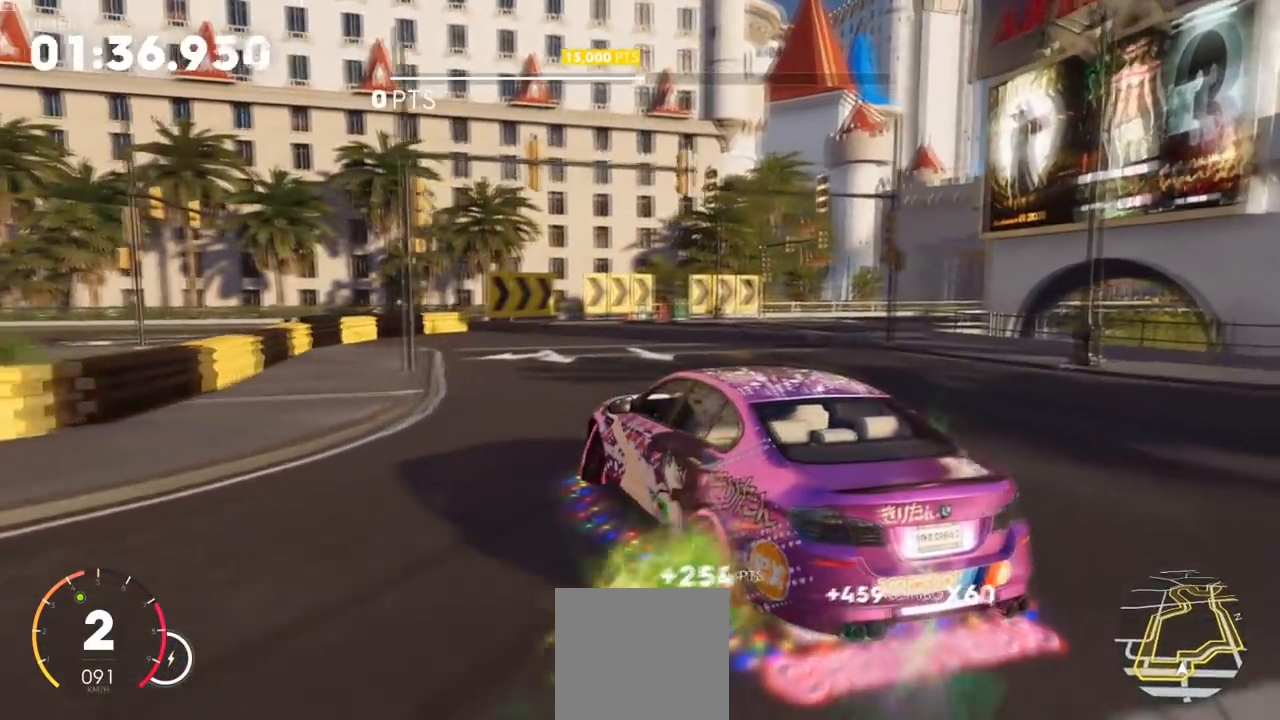
{"buttons": [], "left_stick": "up-right", "right_stick": "center", "events": [[33, "R2", "down"], [317, "R2", "up"]]}
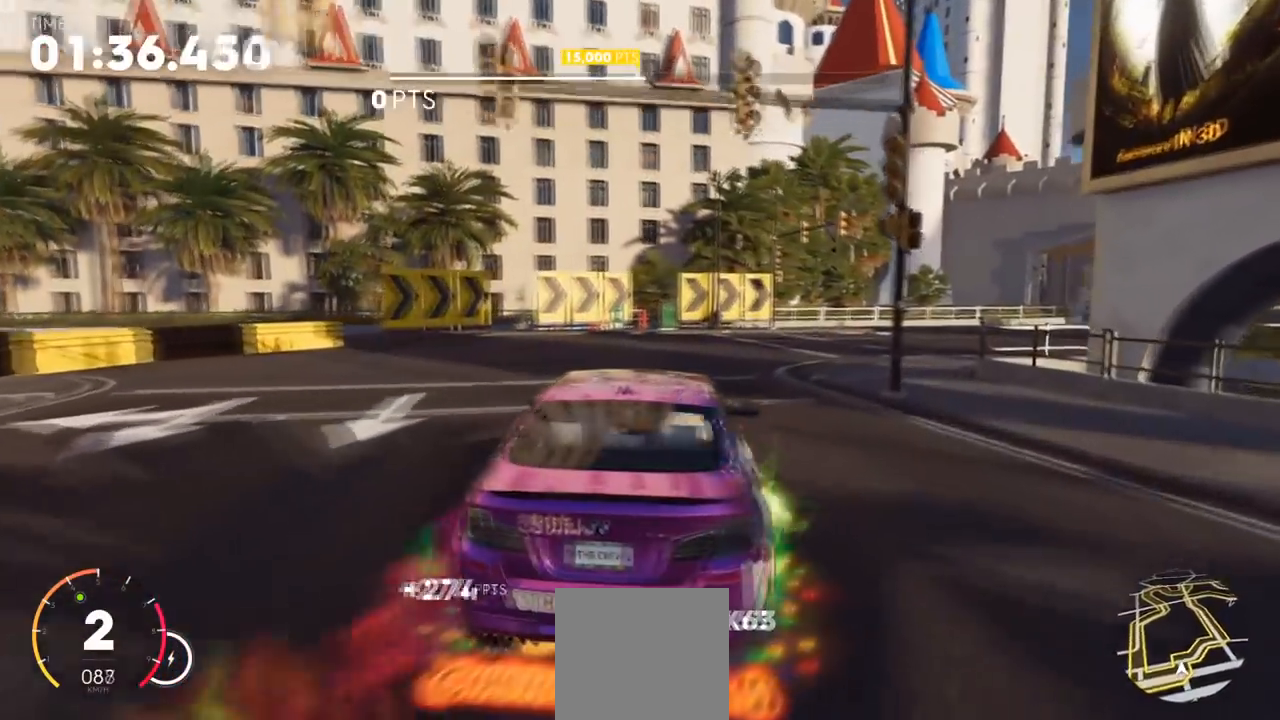
{"buttons": ["R2"], "left_stick": "up-right", "right_stick": "center", "events": [[317, "R2", "down"]]}
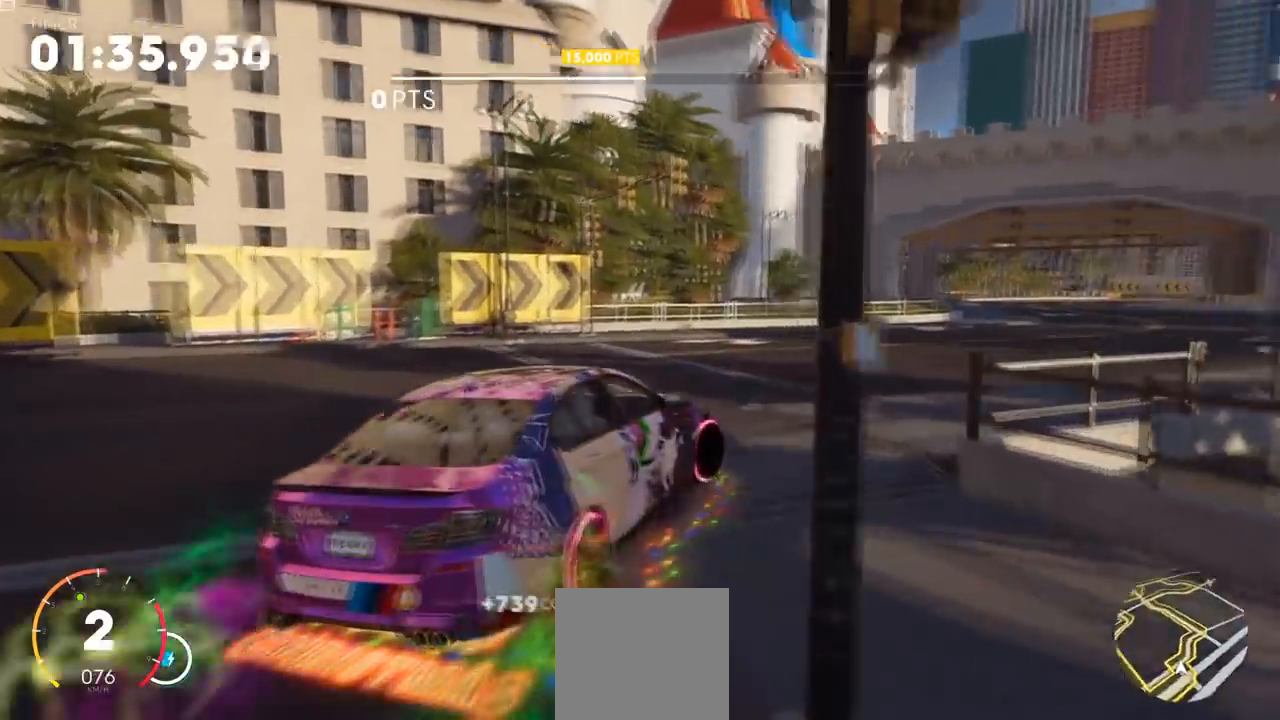
{"buttons": [], "left_stick": "left", "right_stick": "center", "events": [[166, "left_stick", "center"], [216, "left_stick", "left"], [417, "R2", "up"]]}
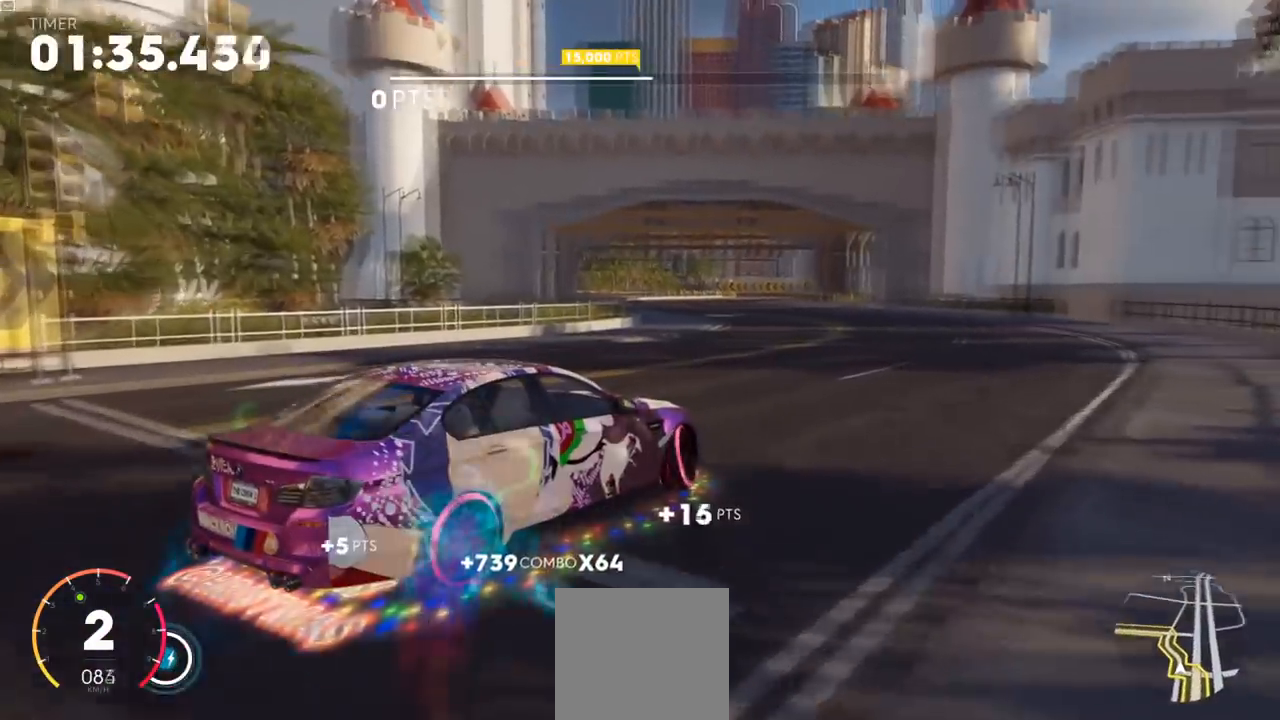
{"buttons": ["R2"], "left_stick": "left", "right_stick": "center"}